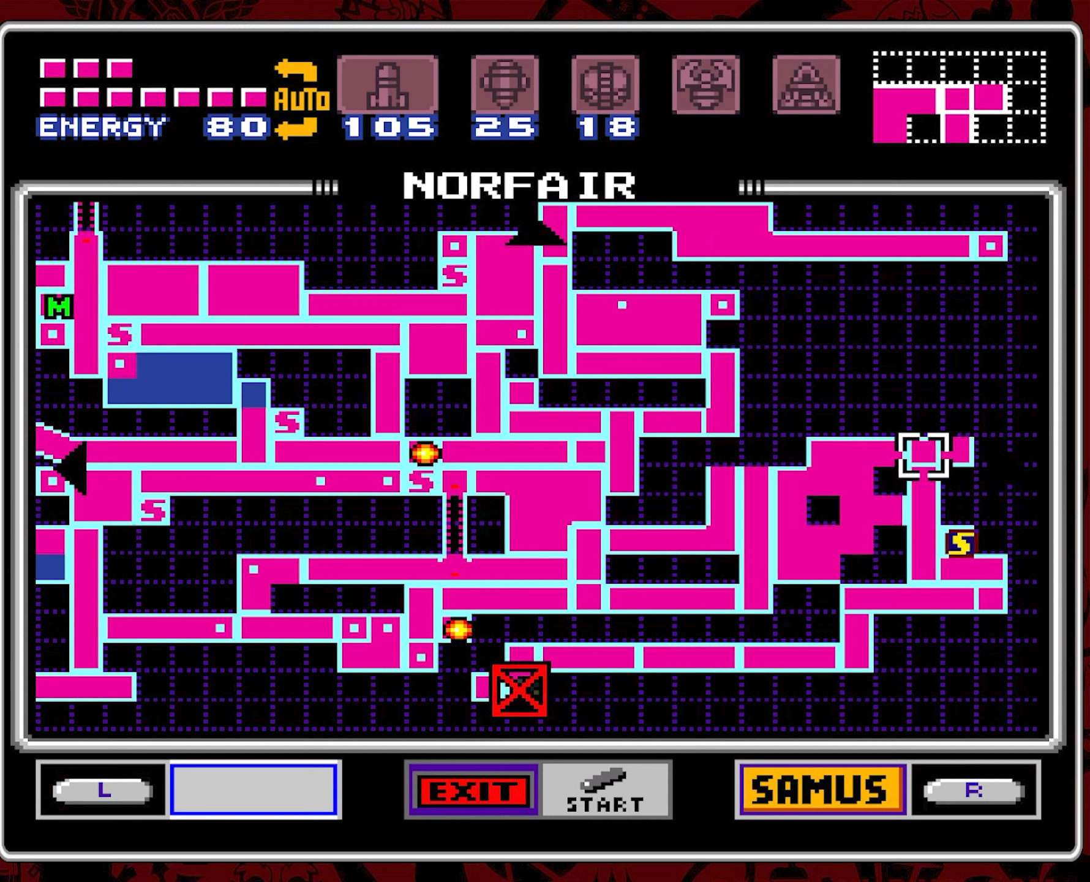
Gameplay with a controller (Nintendo layout); each line is a JSON object with the inputs held at the frame after it. "events" lists button and stick changes between this image and that frame as [ms after this image, input, new state], when the widget could be followed in between. Not read: L3 R3.
{"buttons": [], "events": [[50, "DPAD_RIGHT", "up"], [117, "DPAD_RIGHT", "down"], [217, "DPAD_RIGHT", "up"], [283, "DPAD_RIGHT", "down"], [400, "DPAD_RIGHT", "up"]]}
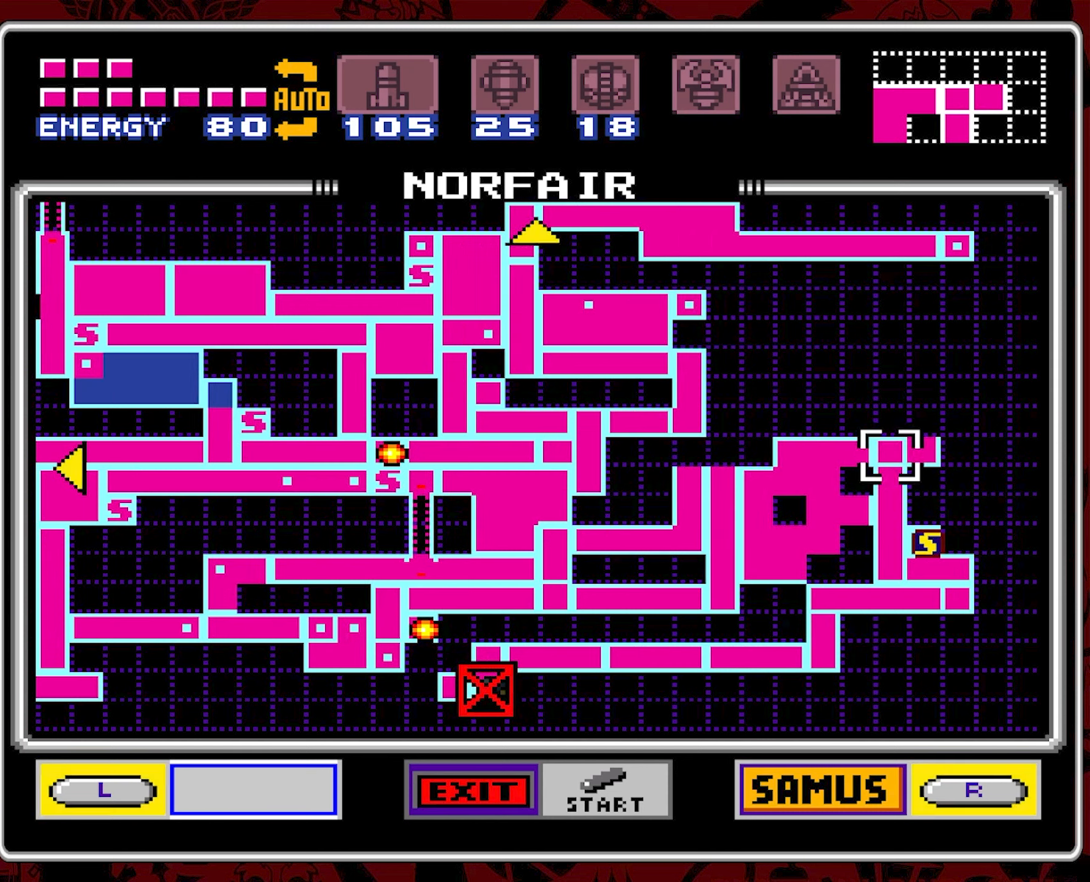
{"buttons": [], "events": [[116, "START", "down"], [250, "START", "up"]]}
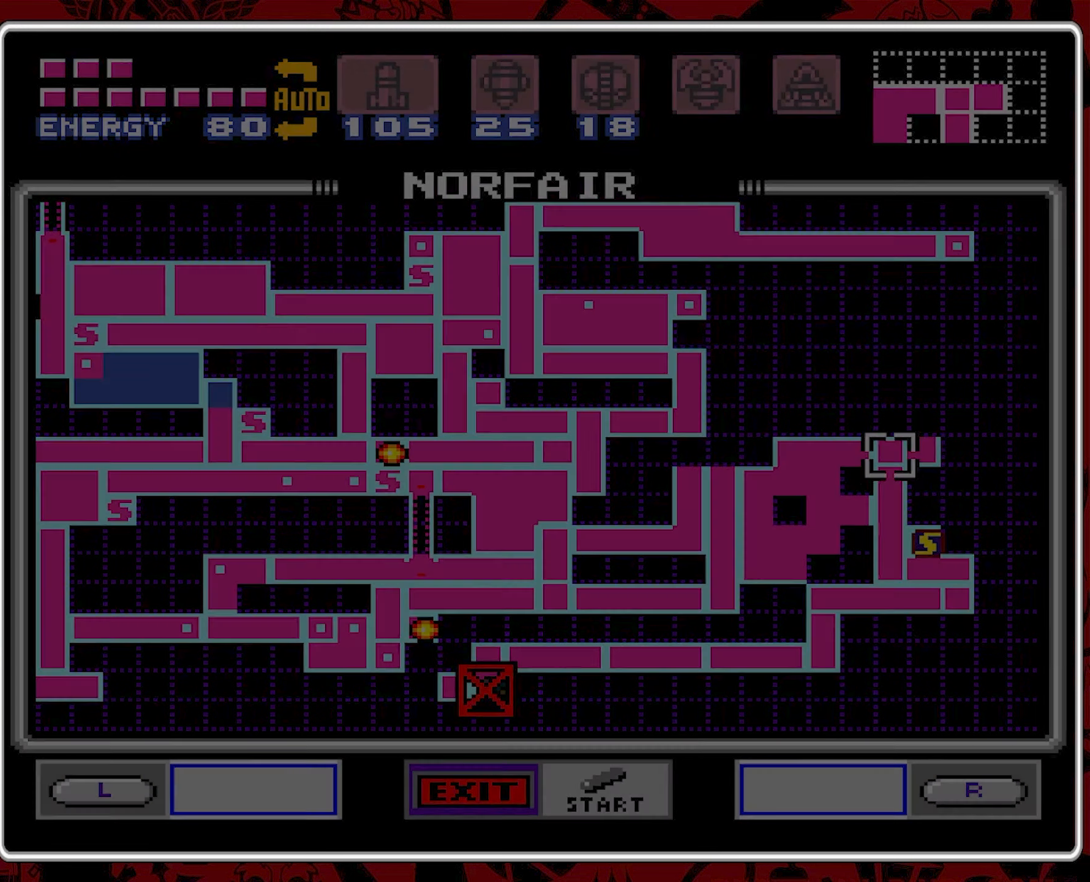
{"buttons": [], "events": [[166, "DPAD_RIGHT", "down"], [250, "DPAD_RIGHT", "up"], [416, "DPAD_RIGHT", "down"], [450, "DPAD_RIGHT", "up"]]}
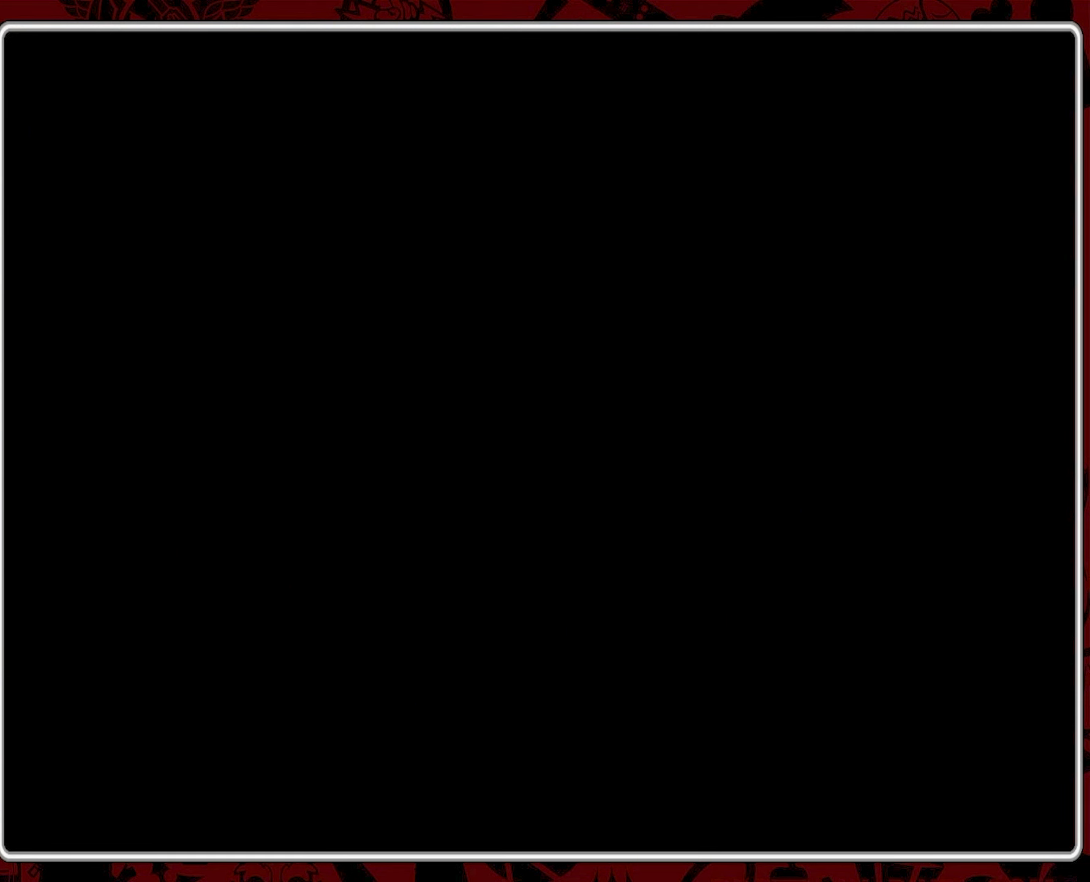
{"buttons": ["DPAD_RIGHT"], "events": [[150, "DPAD_RIGHT", "down"], [200, "DPAD_RIGHT", "up"], [200, "Y", "down"], [300, "Y", "up"], [333, "DPAD_RIGHT", "down"], [366, "Y", "down"], [483, "Y", "up"]]}
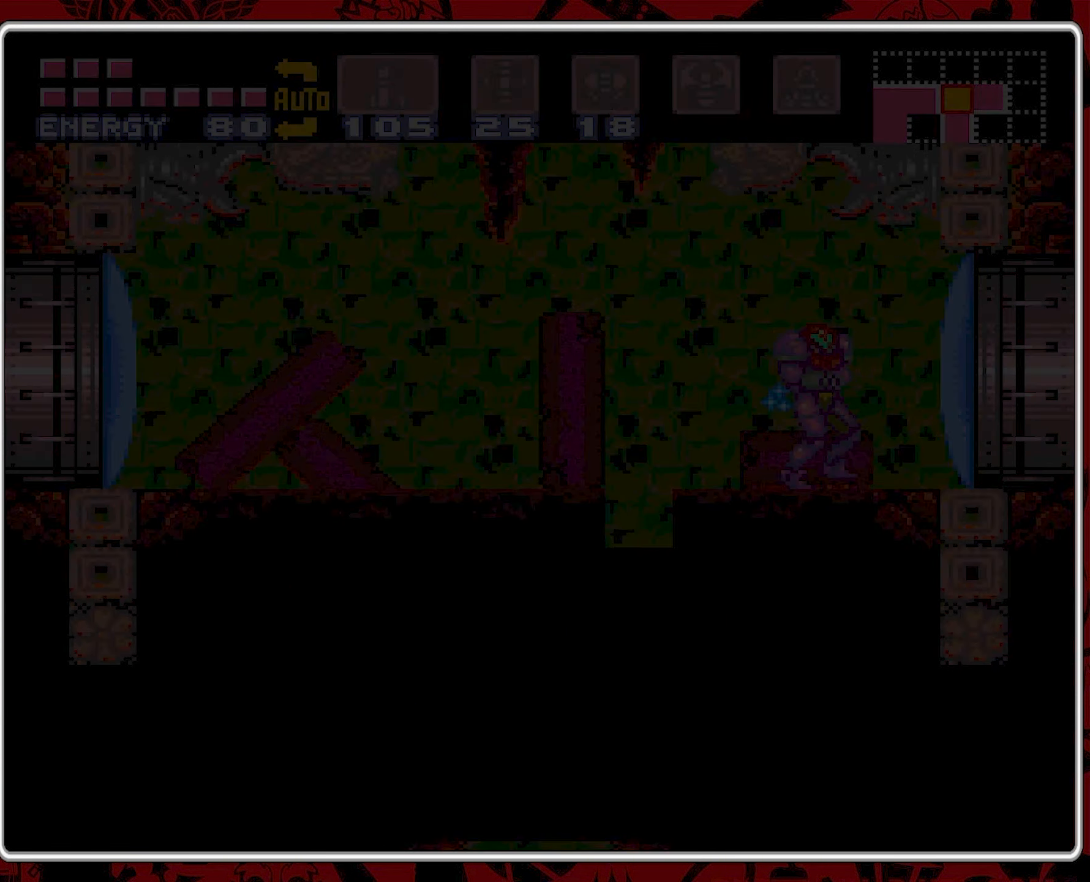
{"buttons": ["Y", "DPAD_RIGHT"], "events": [[50, "Y", "down"], [150, "Y", "up"], [200, "Y", "down"], [450, "Y", "up"], [500, "Y", "down"]]}
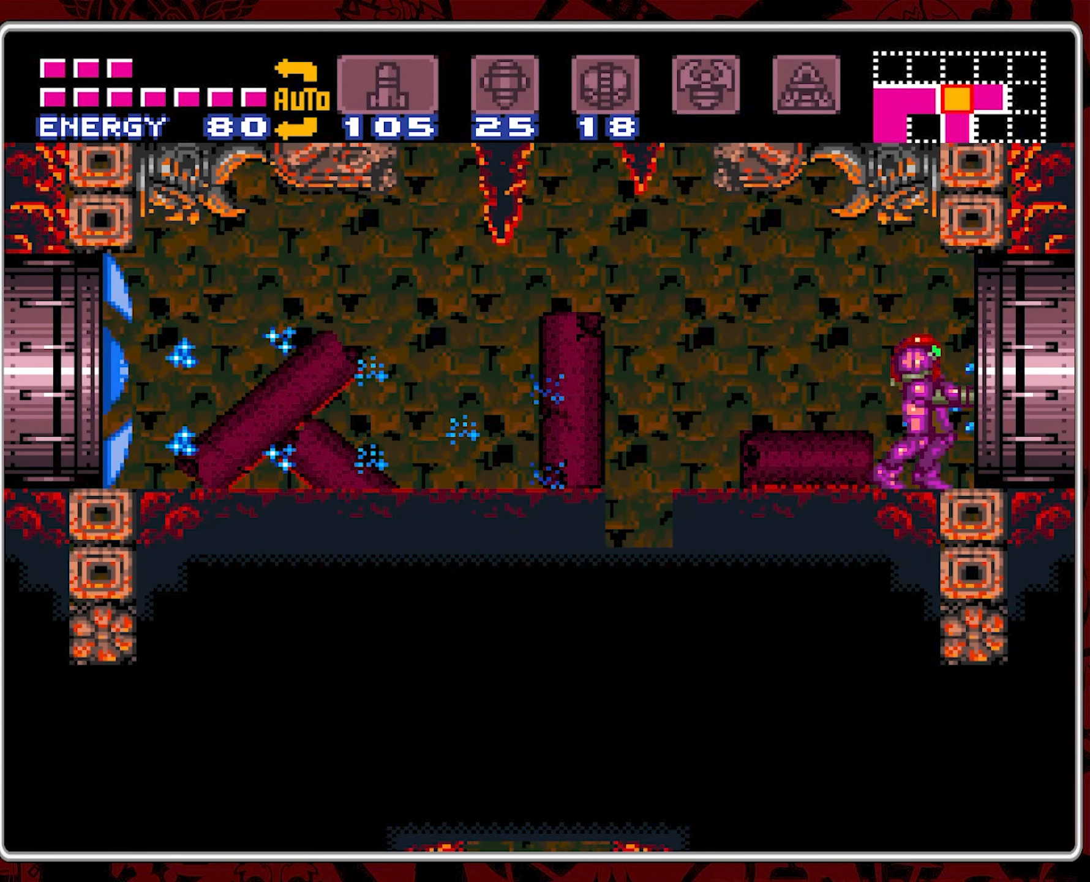
{"buttons": ["DPAD_RIGHT"], "events": [[83, "Y", "up"]]}
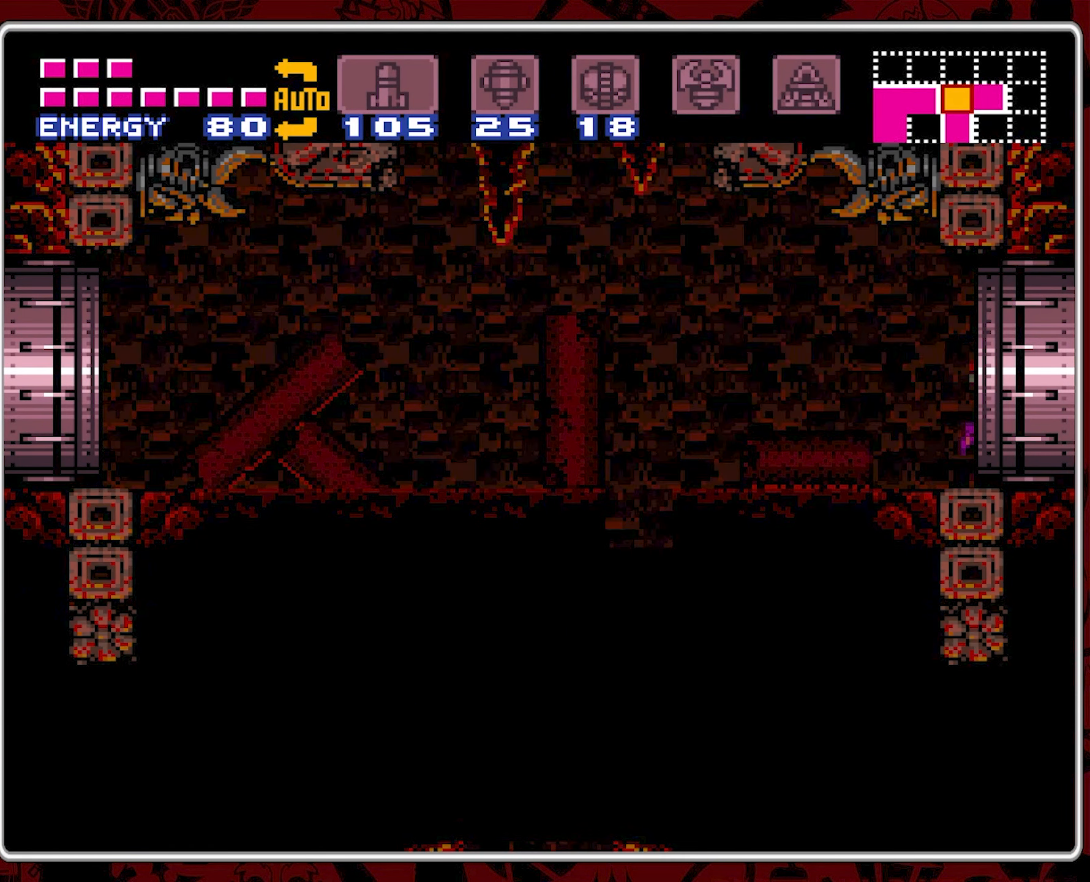
{"buttons": [], "events": [[233, "DPAD_RIGHT", "up"]]}
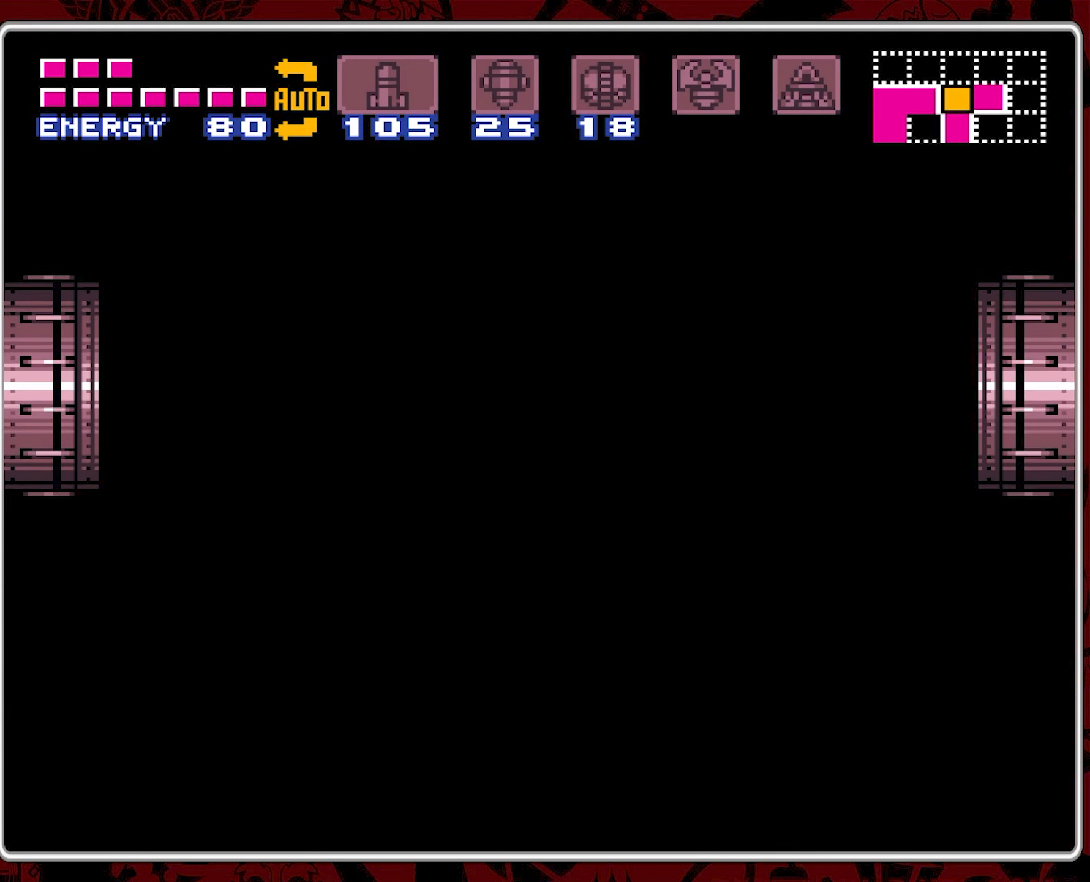
{"buttons": [], "events": []}
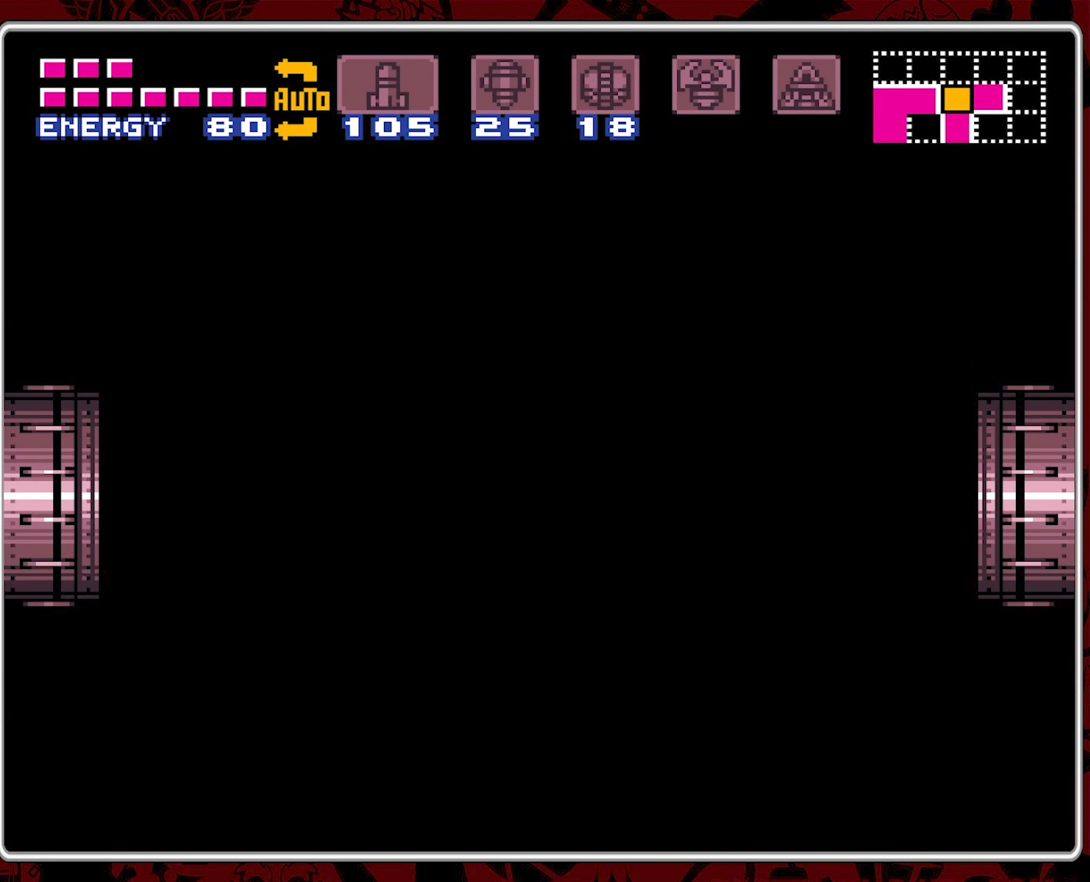
{"buttons": [], "events": []}
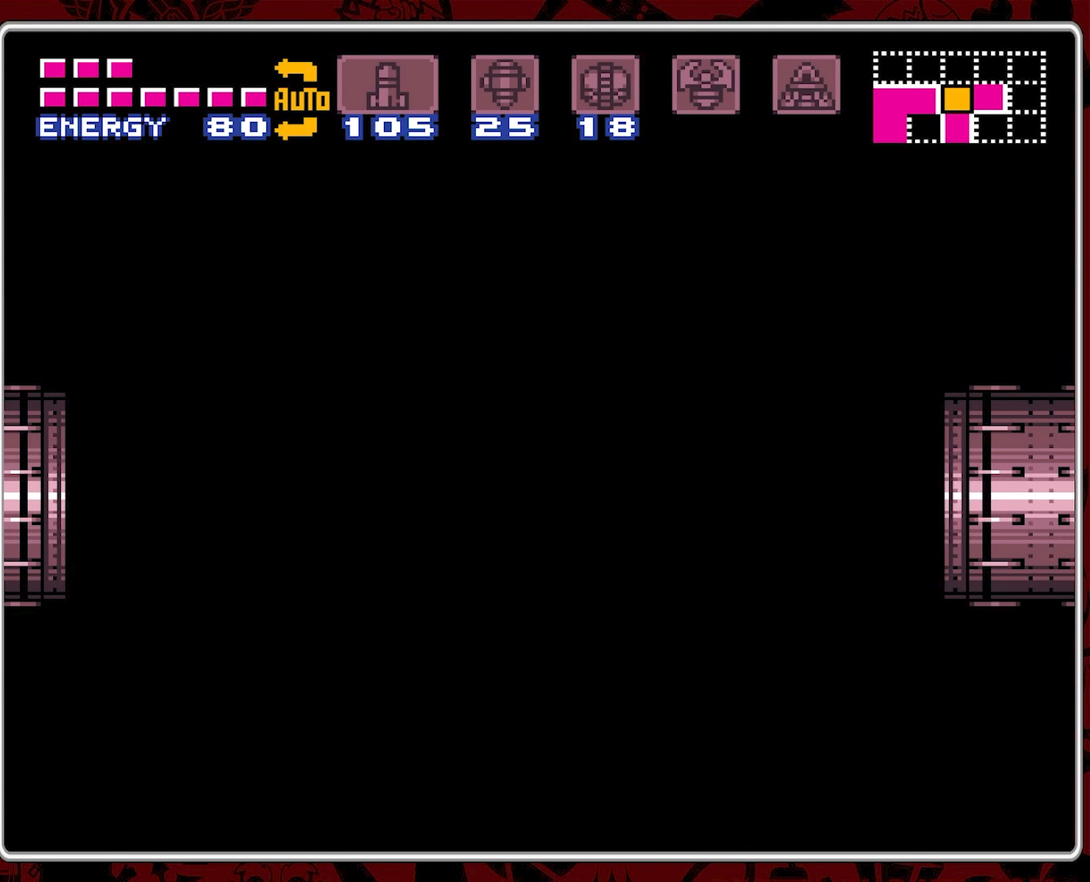
{"buttons": [], "events": []}
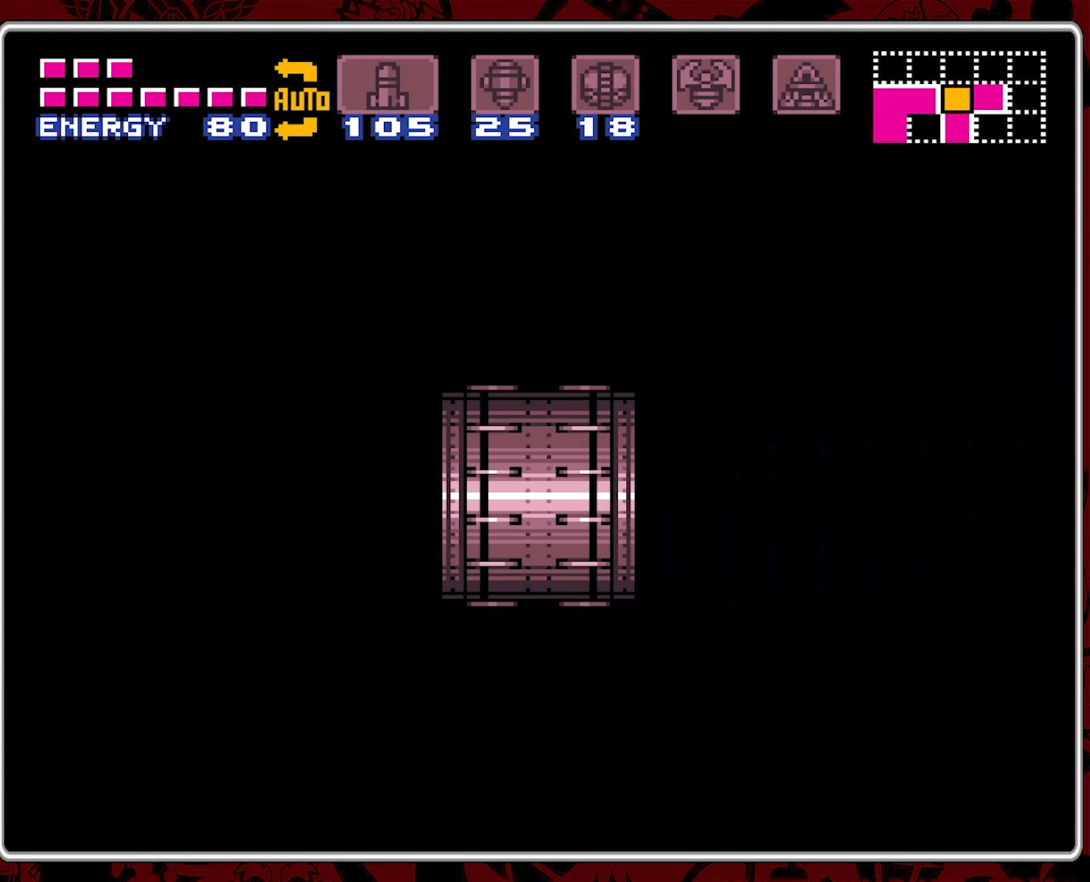
{"buttons": [], "events": []}
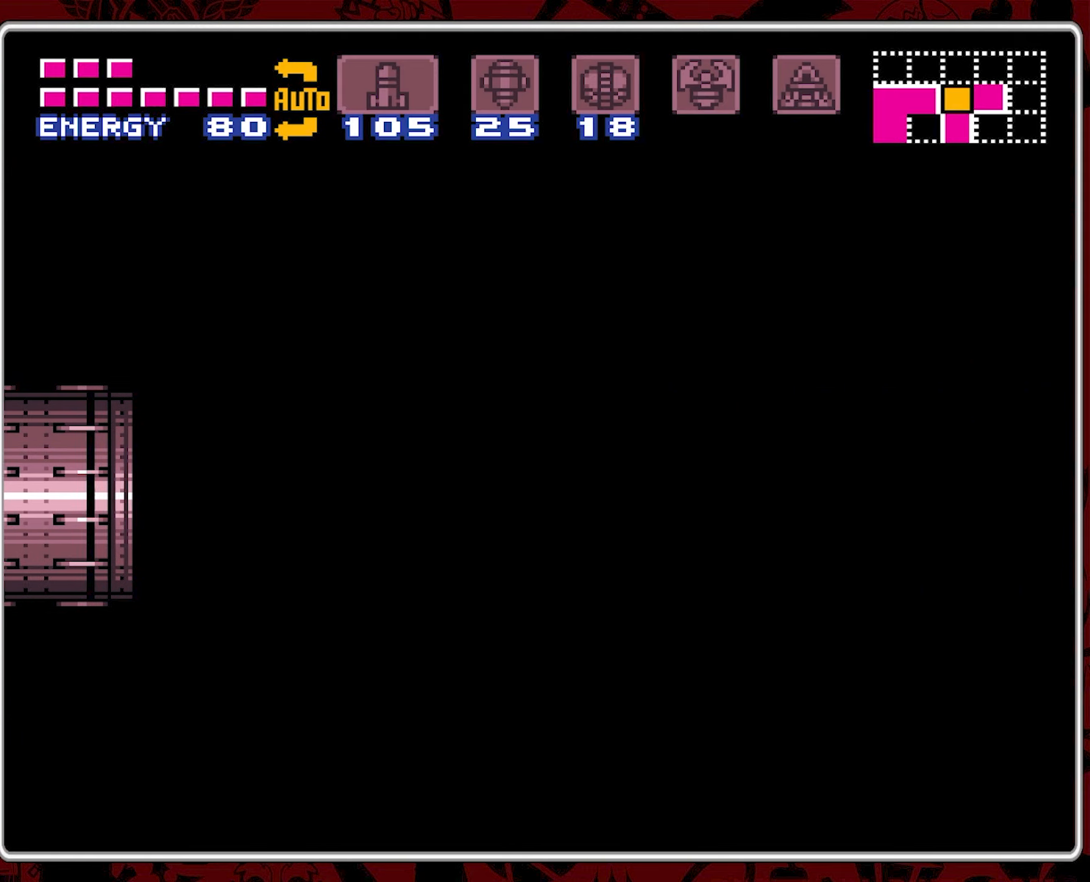
{"buttons": [], "events": []}
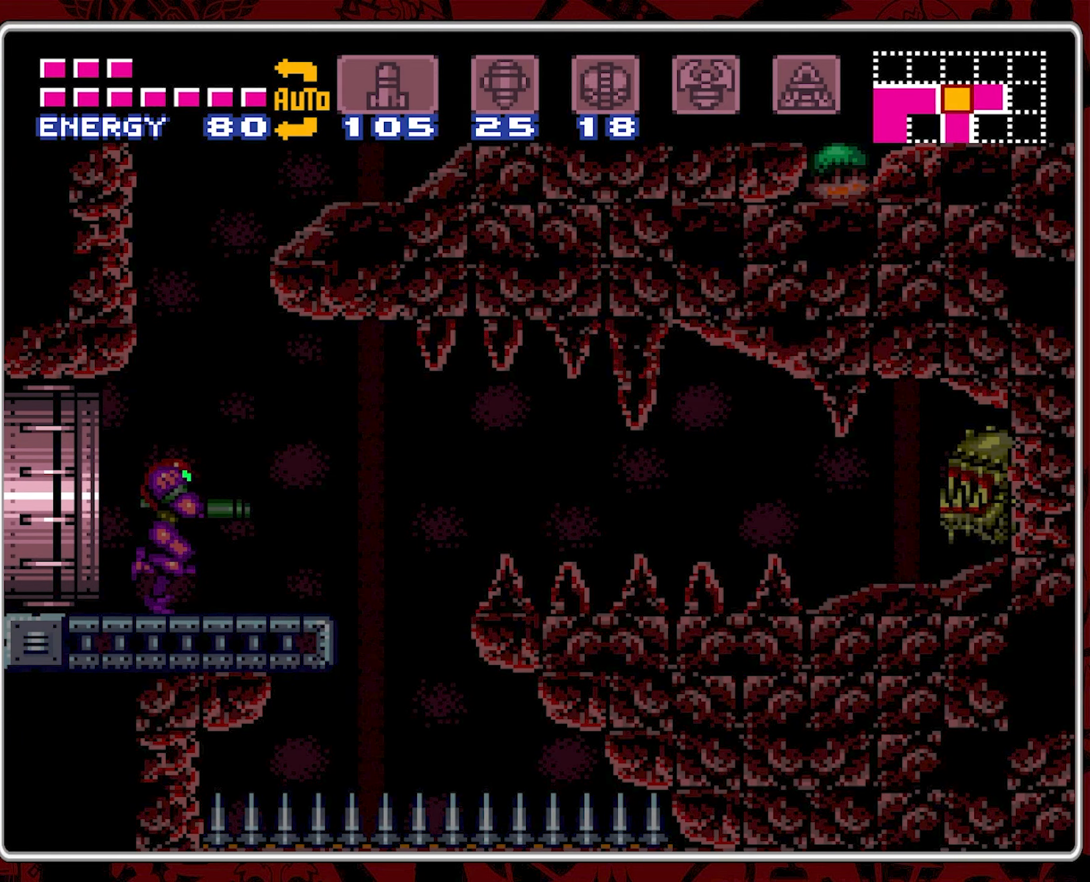
{"buttons": [], "events": [[183, "Y", "down"], [267, "Y", "up"], [350, "Y", "down"], [433, "Y", "up"]]}
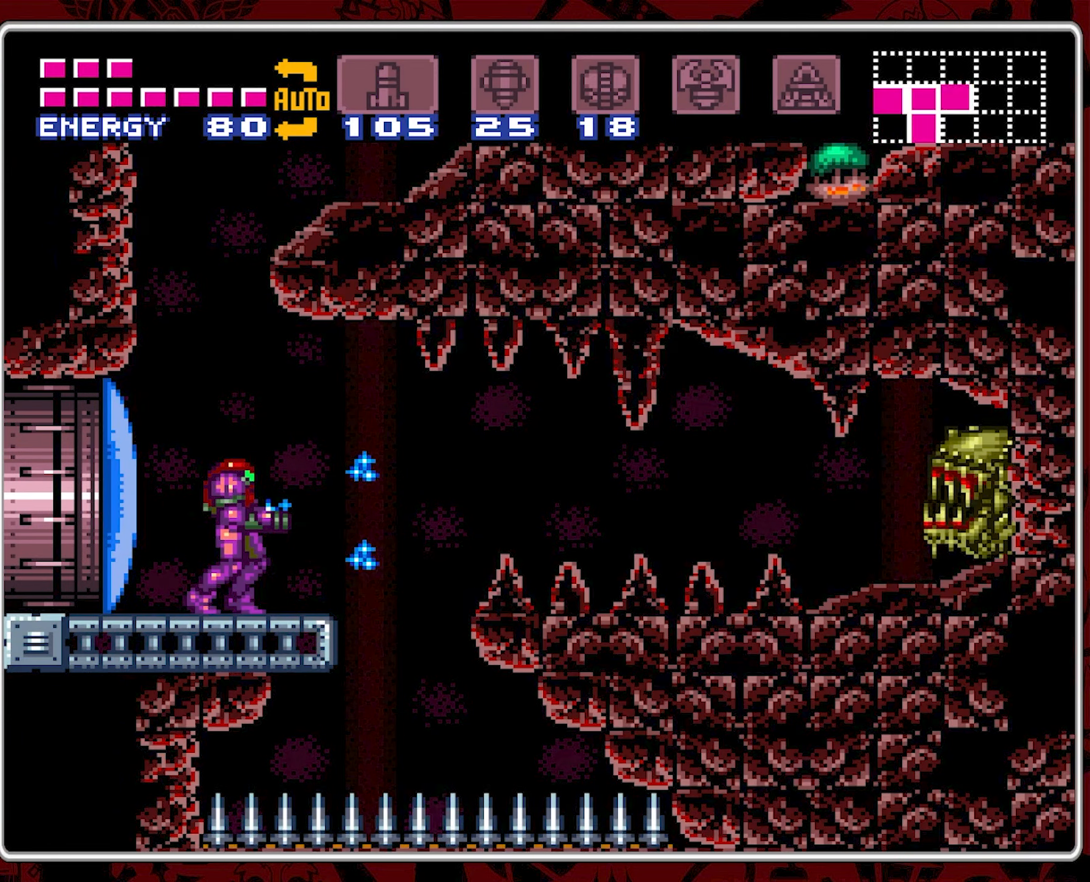
{"buttons": [], "events": [[17, "Y", "down"], [117, "Y", "up"]]}
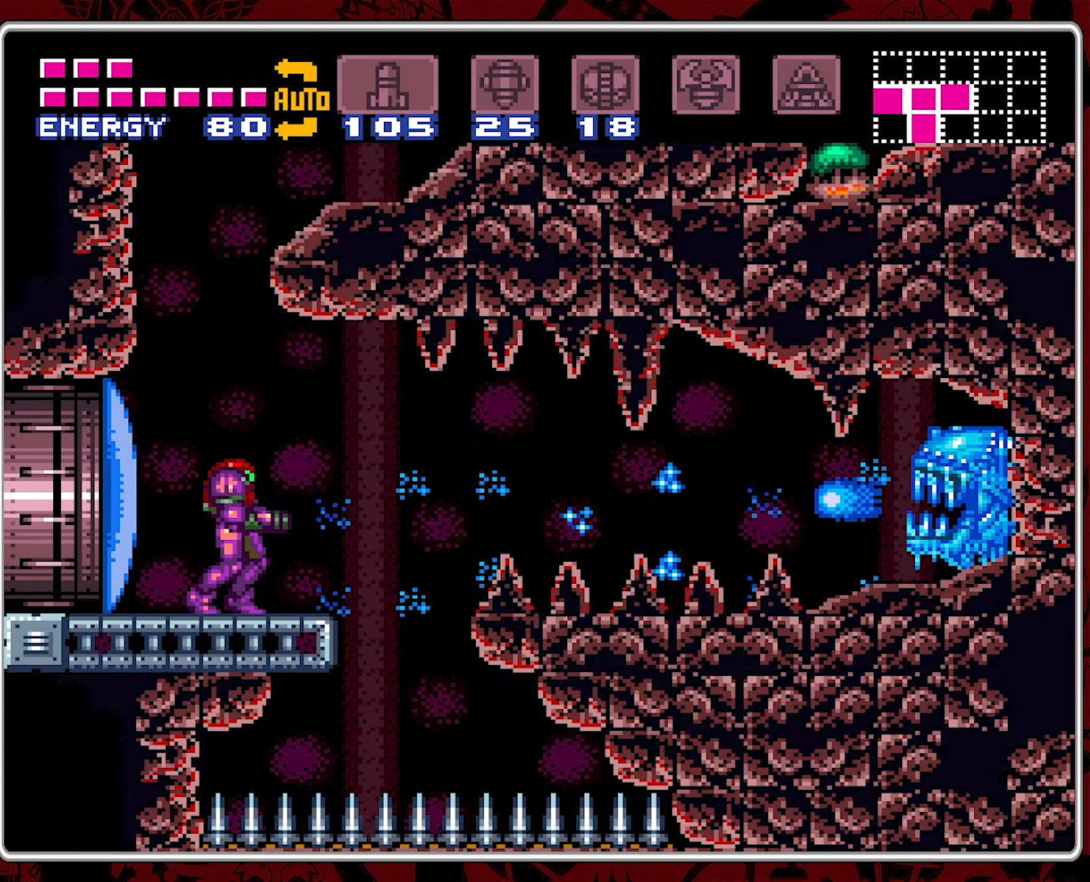
{"buttons": ["B", "DPAD_RIGHT"], "events": [[183, "DPAD_LEFT", "down"], [267, "B", "down"], [300, "DPAD_LEFT", "up"], [450, "DPAD_RIGHT", "down"]]}
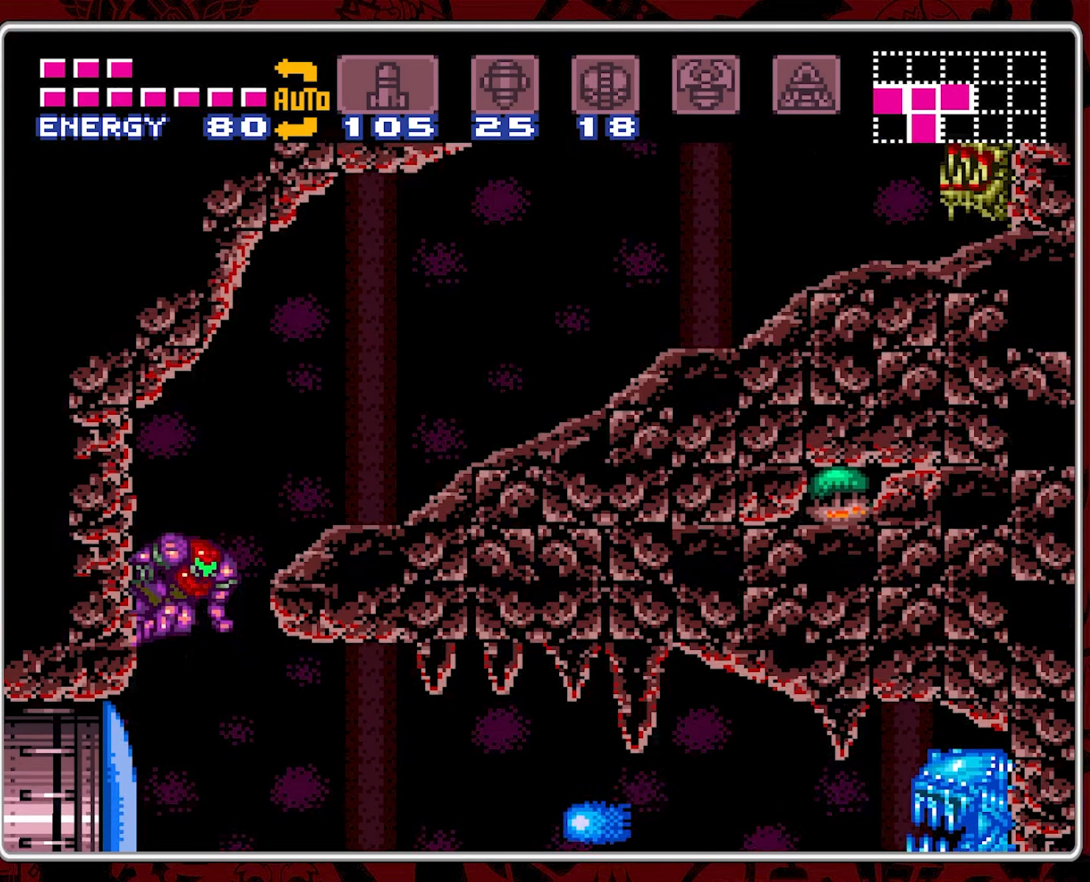
{"buttons": ["B", "Y", "DPAD_RIGHT"], "events": [[450, "Y", "down"]]}
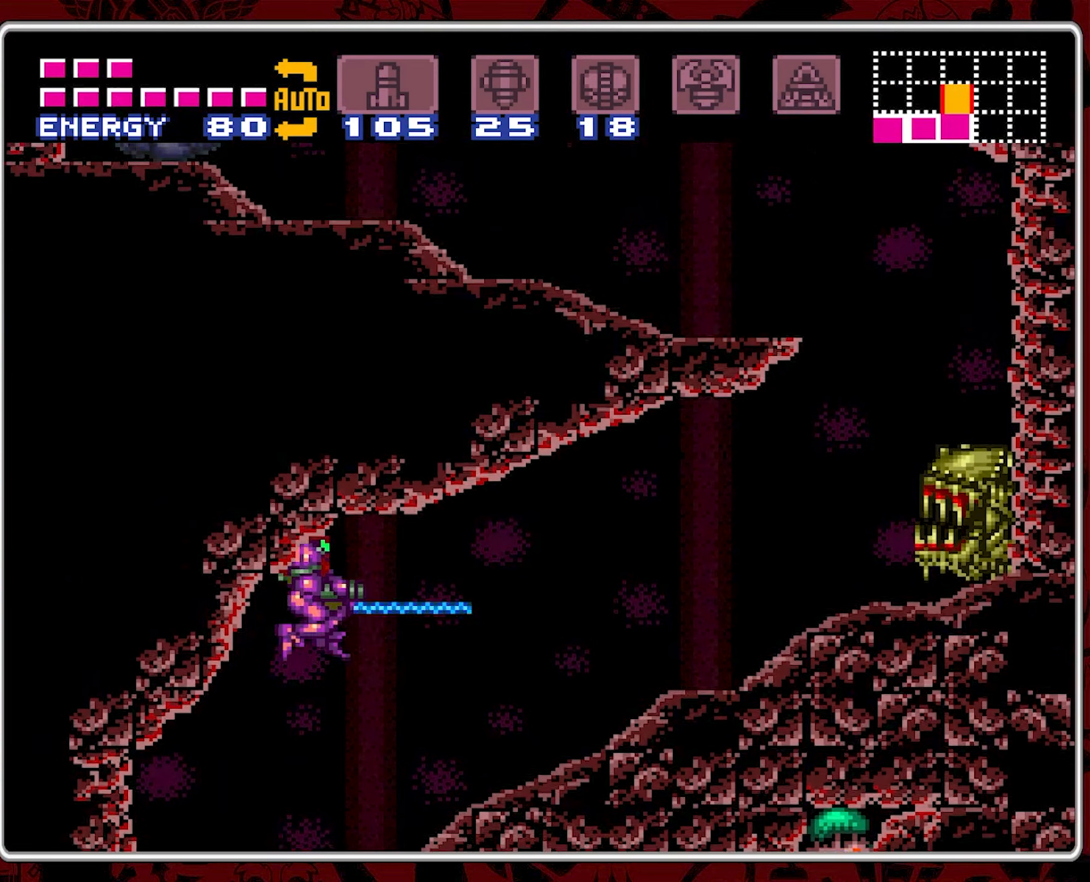
{"buttons": ["DPAD_RIGHT"], "events": [[83, "B", "up"], [150, "Y", "up"]]}
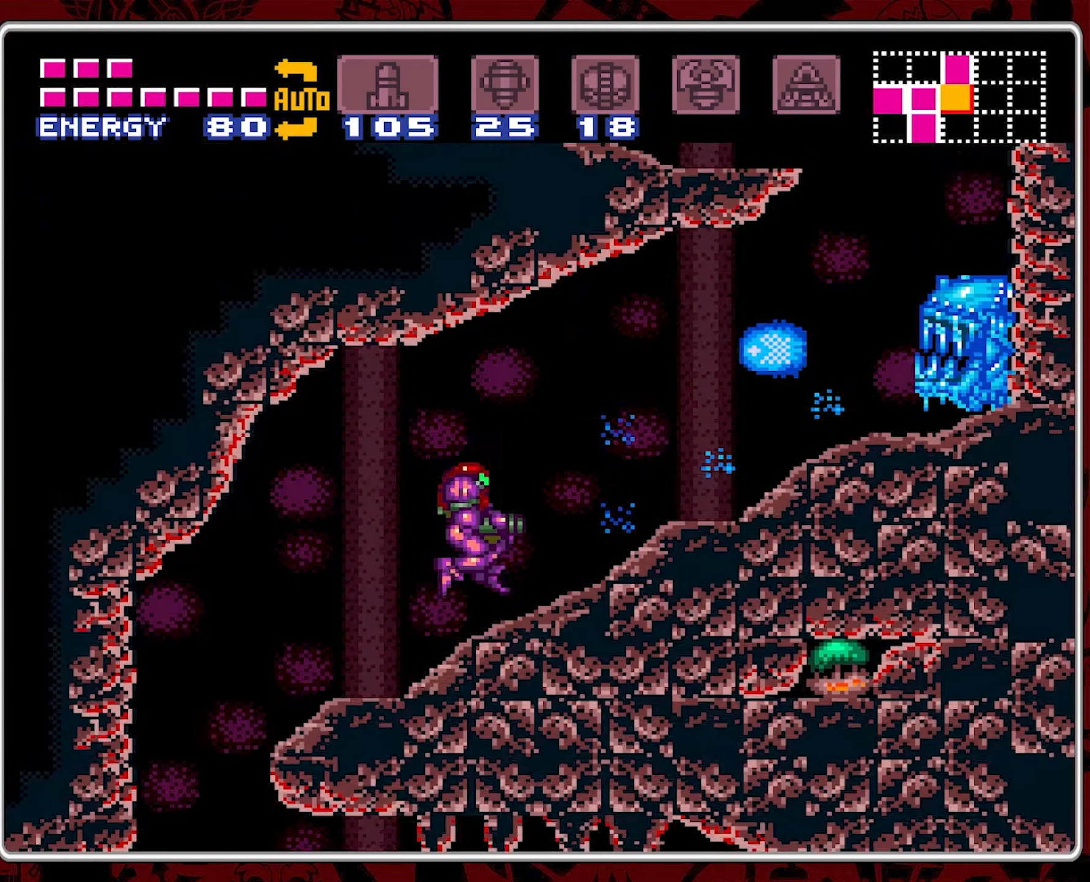
{"buttons": ["DPAD_RIGHT"], "events": [[17, "DPAD_RIGHT", "up"], [250, "DPAD_RIGHT", "down"]]}
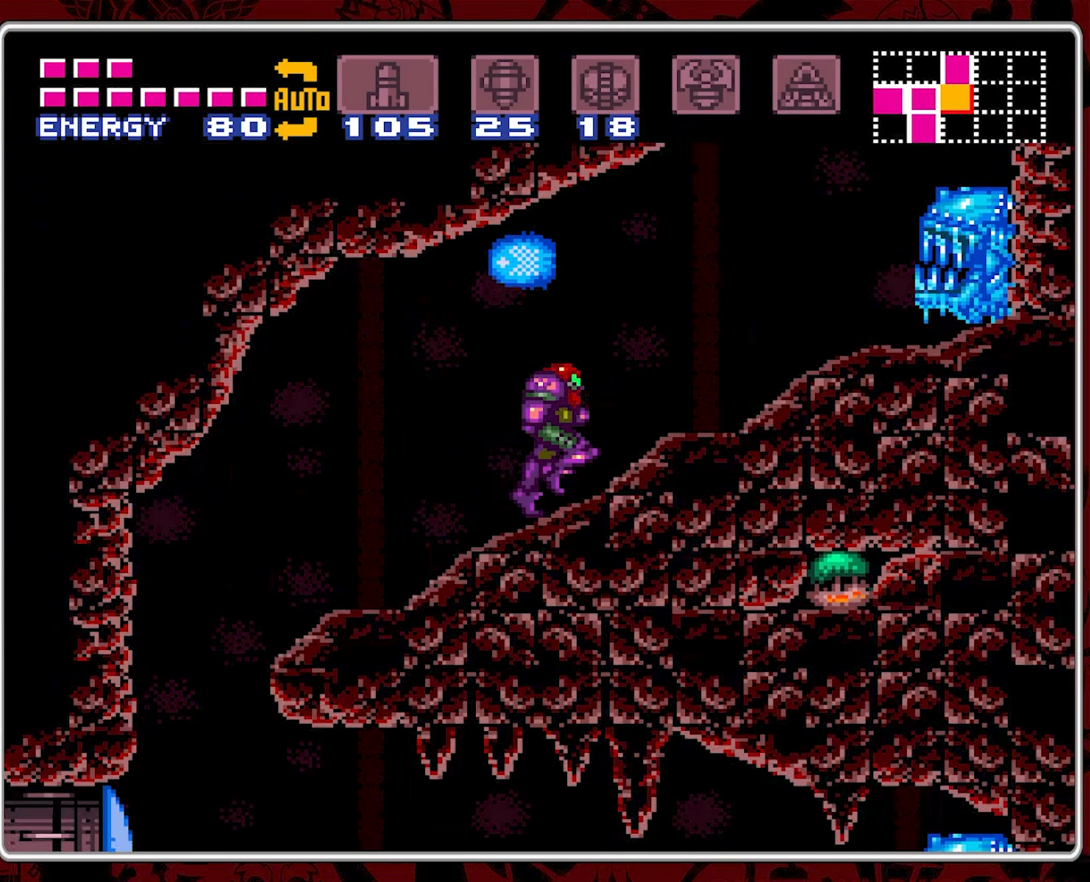
{"buttons": ["B"], "events": [[450, "B", "down"], [467, "DPAD_RIGHT", "up"]]}
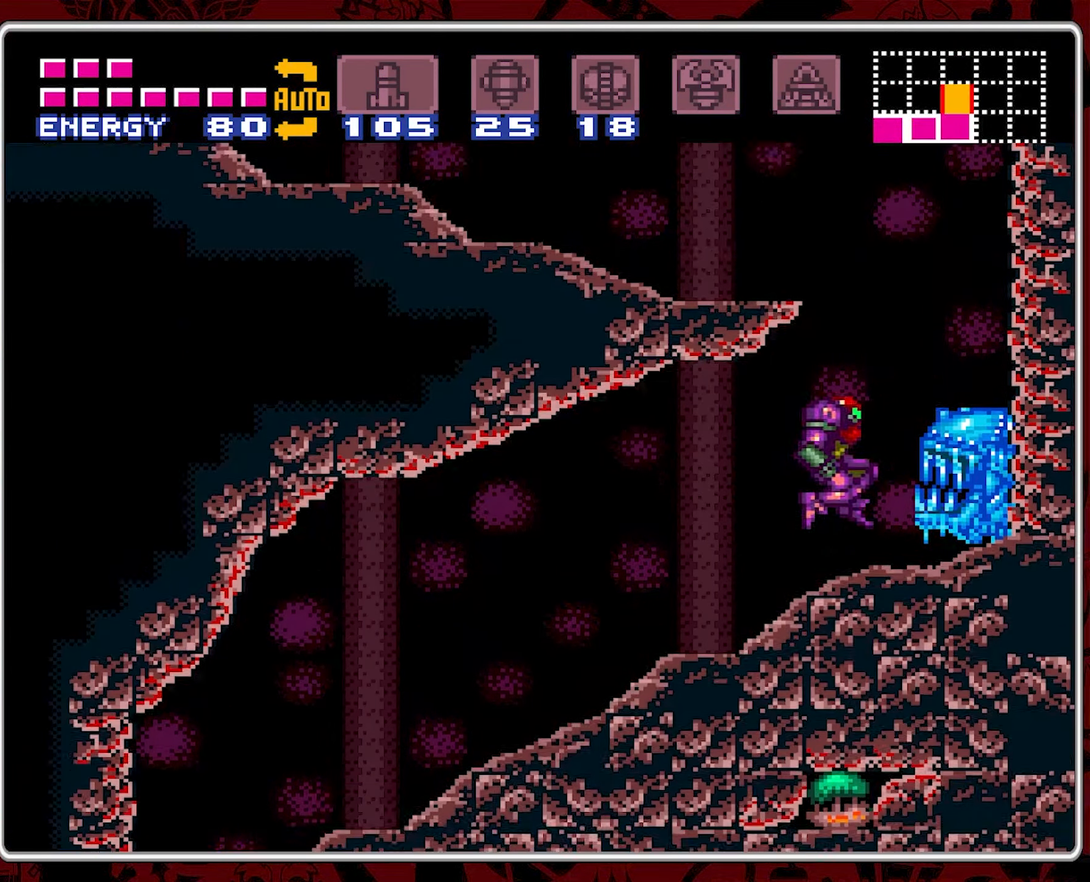
{"buttons": ["B", "Y", "DPAD_LEFT"], "events": [[50, "DPAD_LEFT", "down"], [467, "Y", "down"]]}
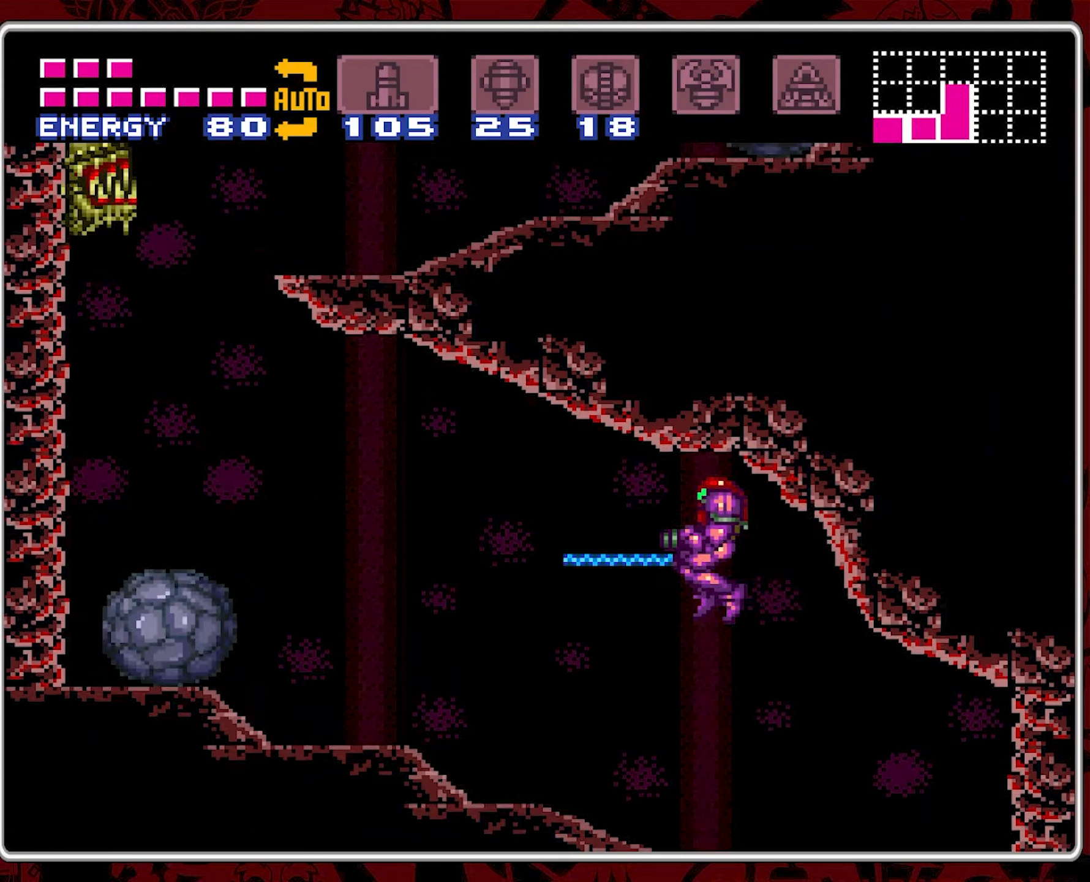
{"buttons": ["Y"], "events": [[67, "B", "up"], [267, "Y", "up"], [317, "Y", "down"], [417, "Y", "up"], [467, "Y", "down"], [484, "DPAD_LEFT", "up"]]}
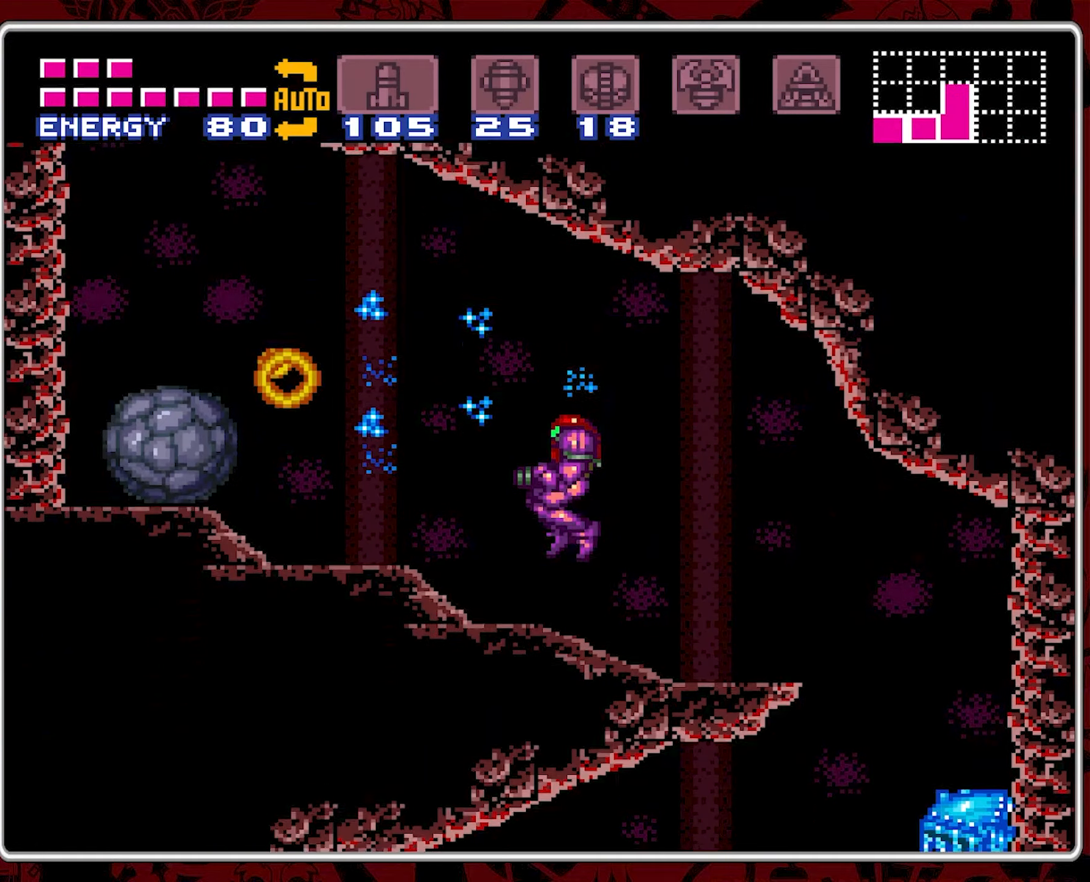
{"buttons": [], "events": [[50, "Y", "up"]]}
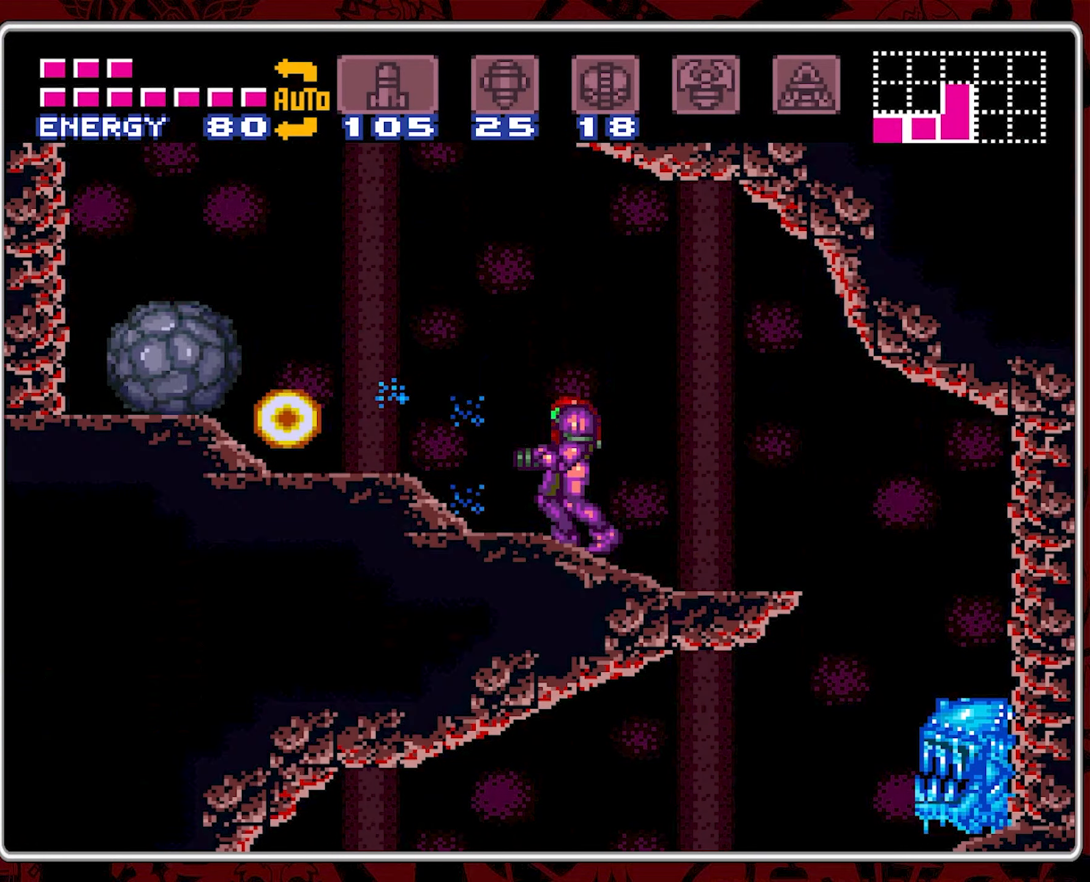
{"buttons": [], "events": []}
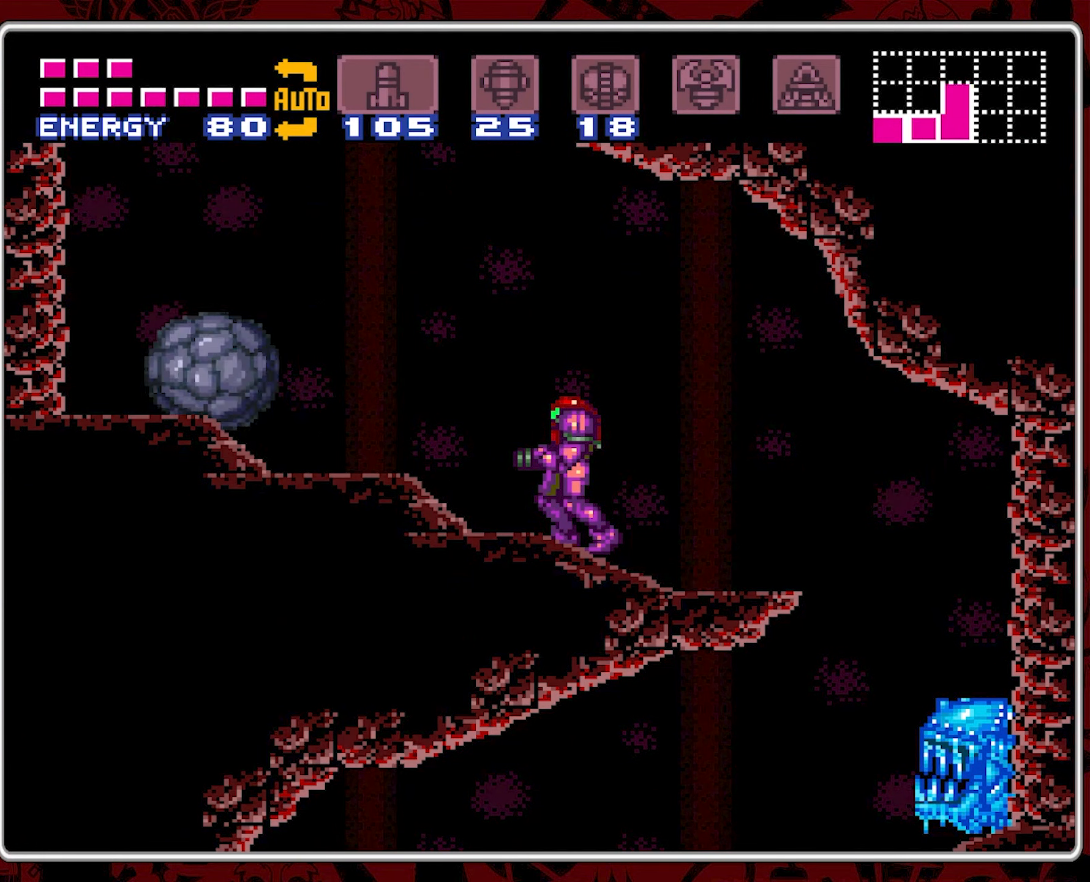
{"buttons": [], "events": [[150, "DPAD_RIGHT", "down"], [400, "DPAD_RIGHT", "up"]]}
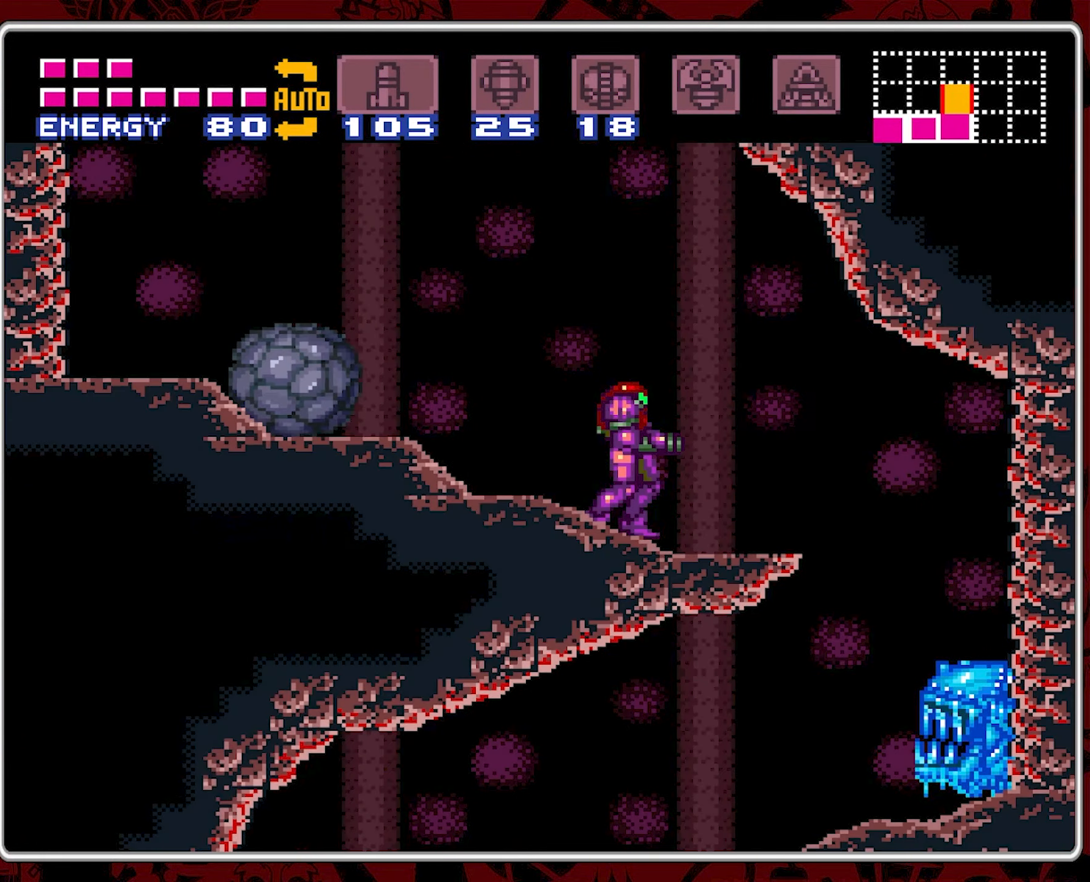
{"buttons": ["B", "DPAD_LEFT"], "events": [[400, "B", "down"], [434, "DPAD_LEFT", "down"]]}
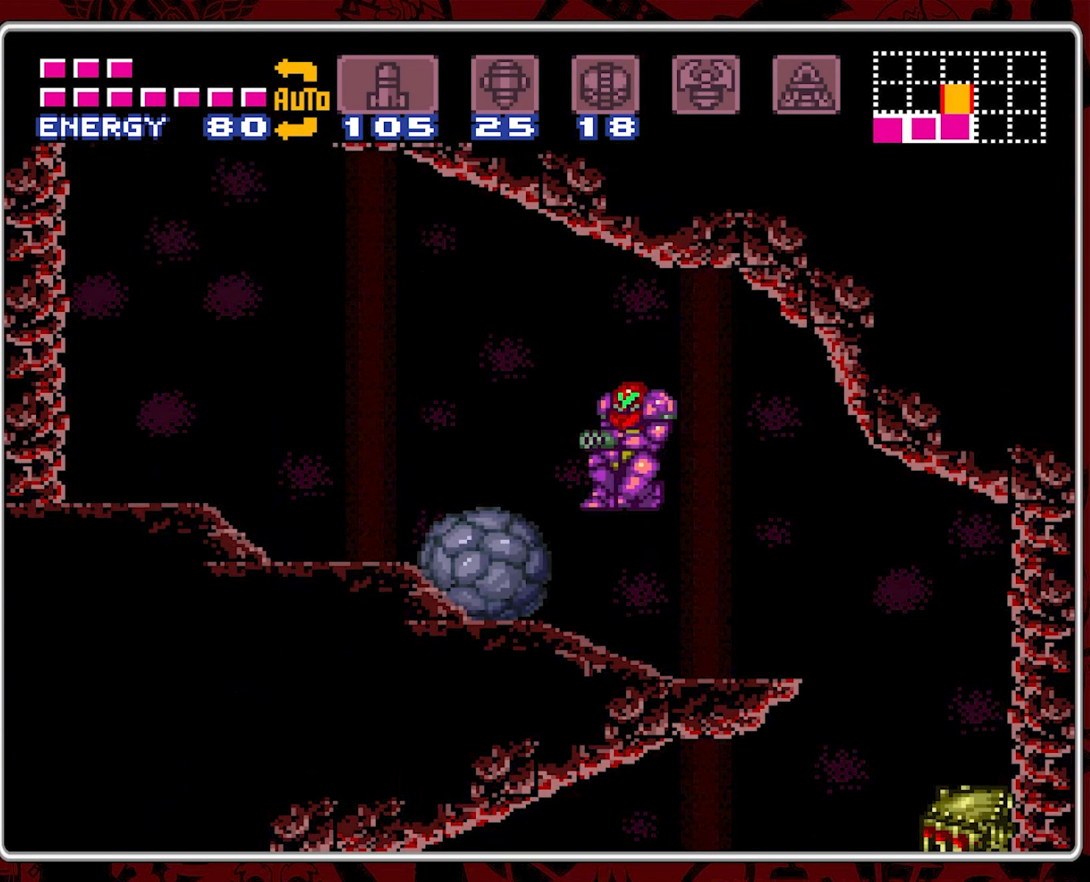
{"buttons": ["DPAD_LEFT"], "events": [[200, "B", "up"]]}
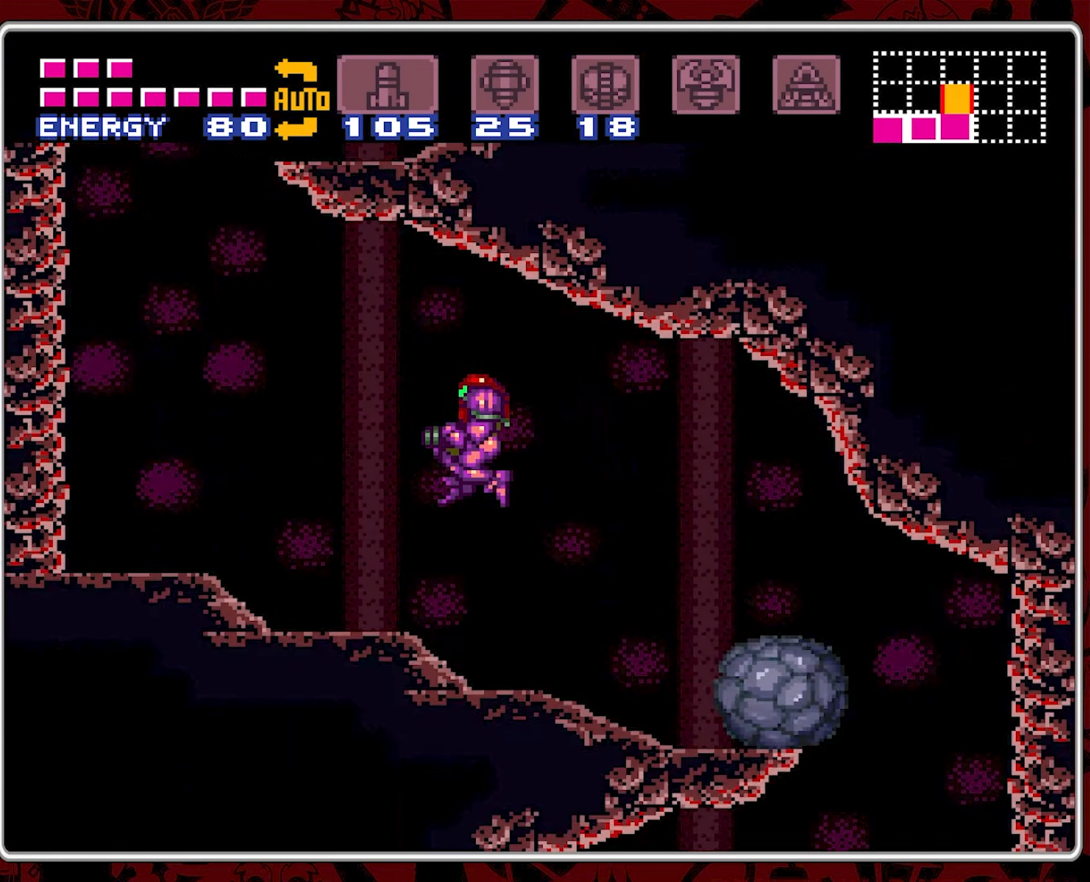
{"buttons": ["DPAD_LEFT"], "events": []}
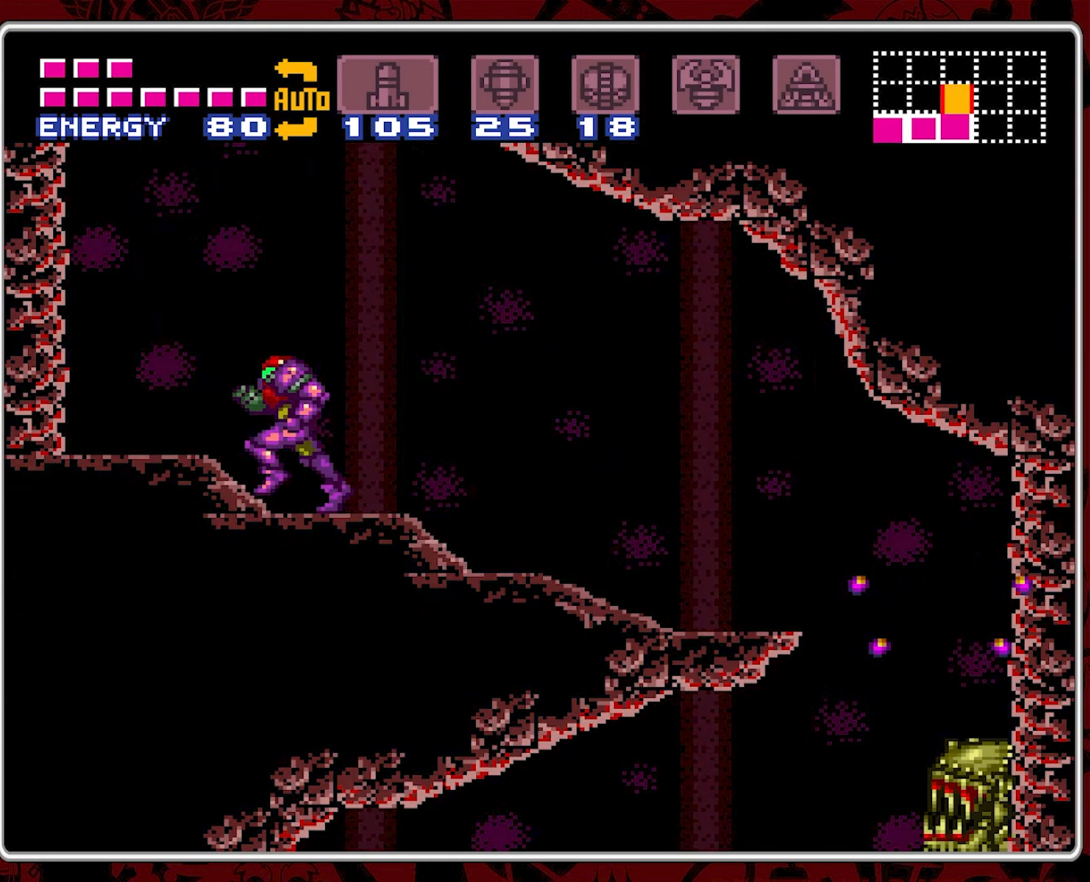
{"buttons": ["B", "DPAD_RIGHT"], "events": [[17, "B", "down"], [67, "DPAD_LEFT", "up"], [317, "Y", "down"], [367, "DPAD_RIGHT", "down"], [467, "Y", "up"]]}
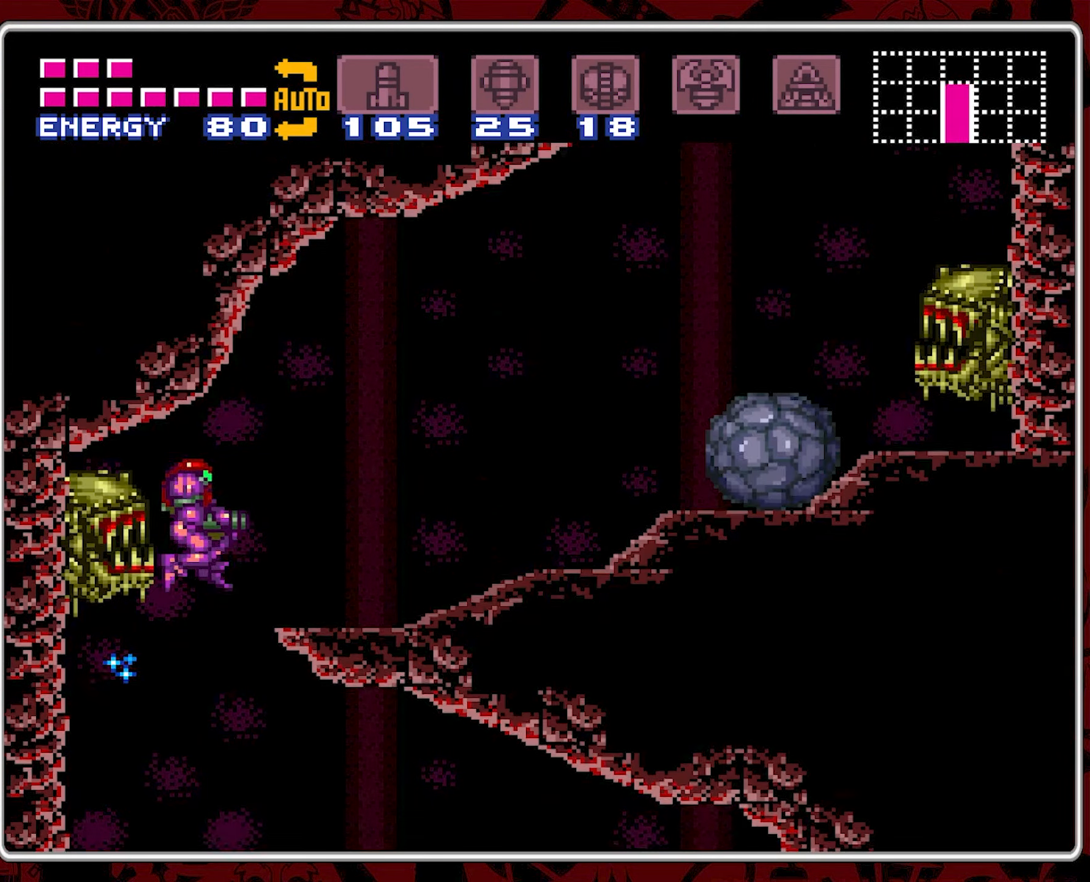
{"buttons": ["Y", "DPAD_RIGHT"], "events": [[50, "Y", "down"], [150, "Y", "up"], [200, "Y", "down"], [284, "B", "up"], [434, "Y", "up"], [500, "Y", "down"]]}
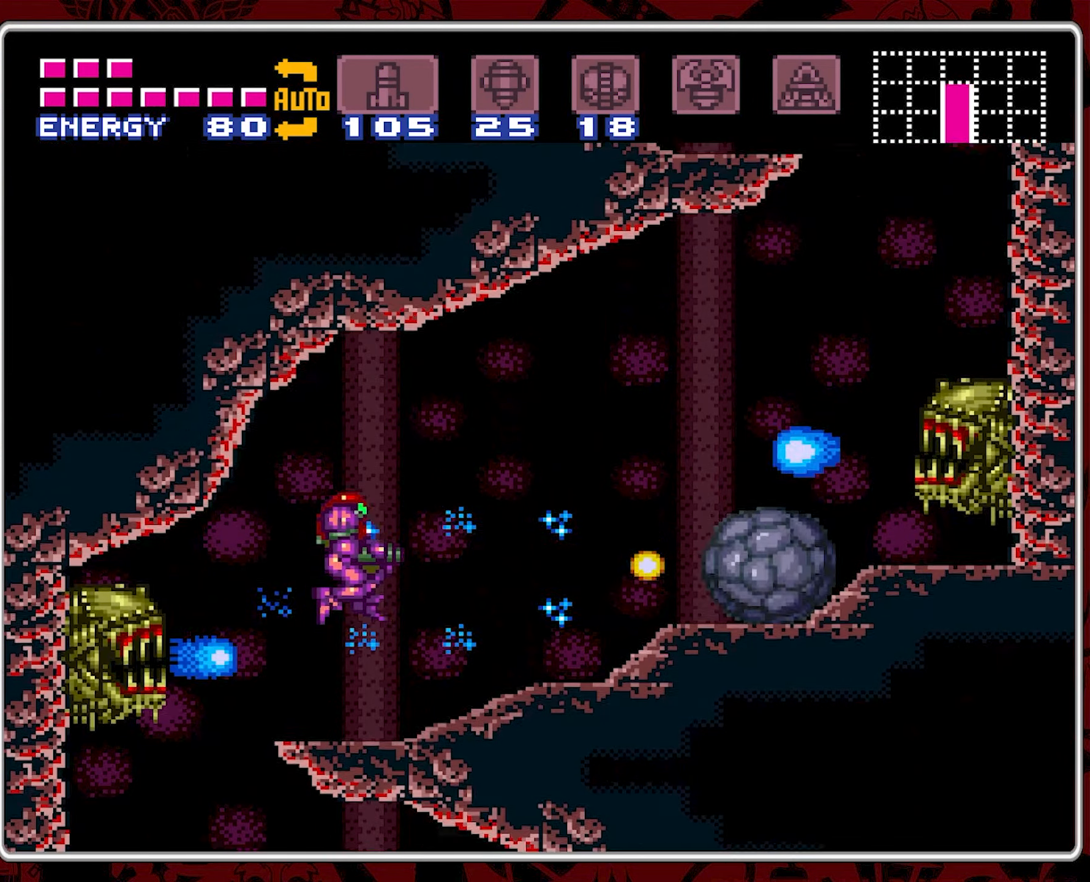
{"buttons": ["DPAD_RIGHT"], "events": [[50, "DPAD_RIGHT", "up"], [100, "Y", "up"], [200, "DPAD_RIGHT", "down"], [300, "DPAD_RIGHT", "up"], [350, "DPAD_RIGHT", "down"]]}